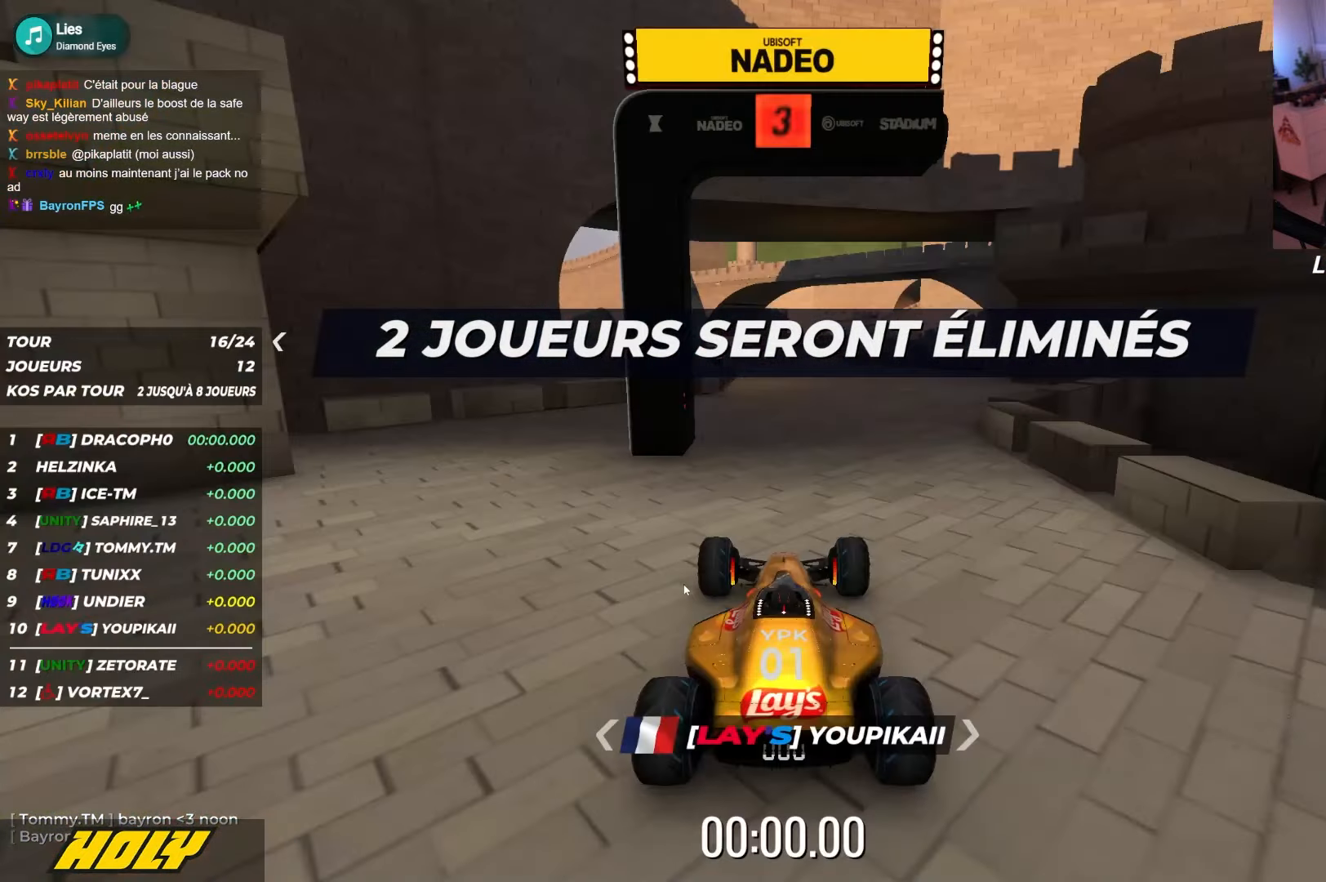
Gameplay with keyboard; each line is a JSON object with the keys held at the frame after it. "events" lists presses ("down") and releases ("up") of "down", "left", "right" and "up" between this image and that frame as [ms after this image, input, new state], when the widget could be followed in between. No other keys are recorded. Mouse input is not recorded.
{"keys": ["up"], "events": []}
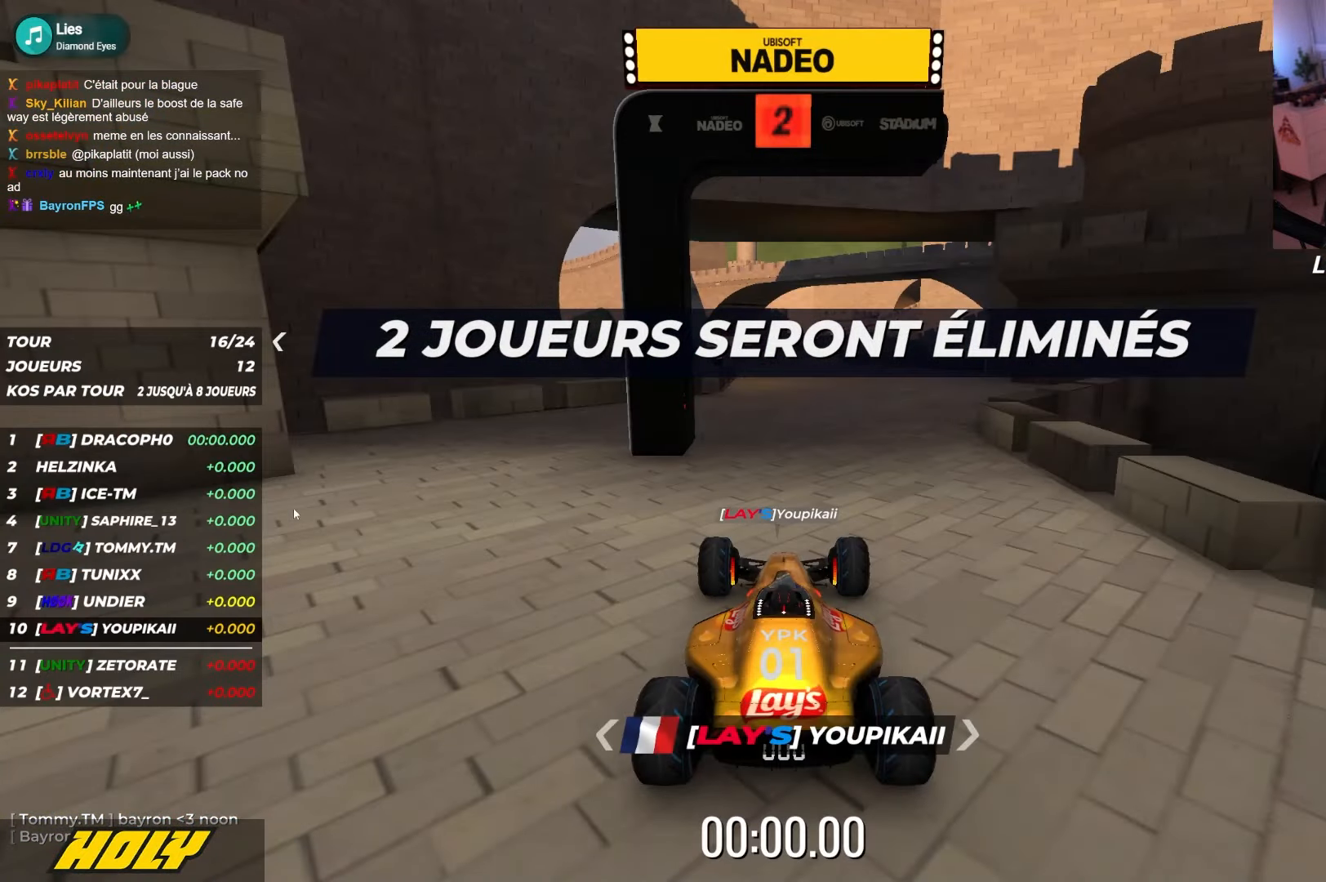
{"keys": ["up"], "events": []}
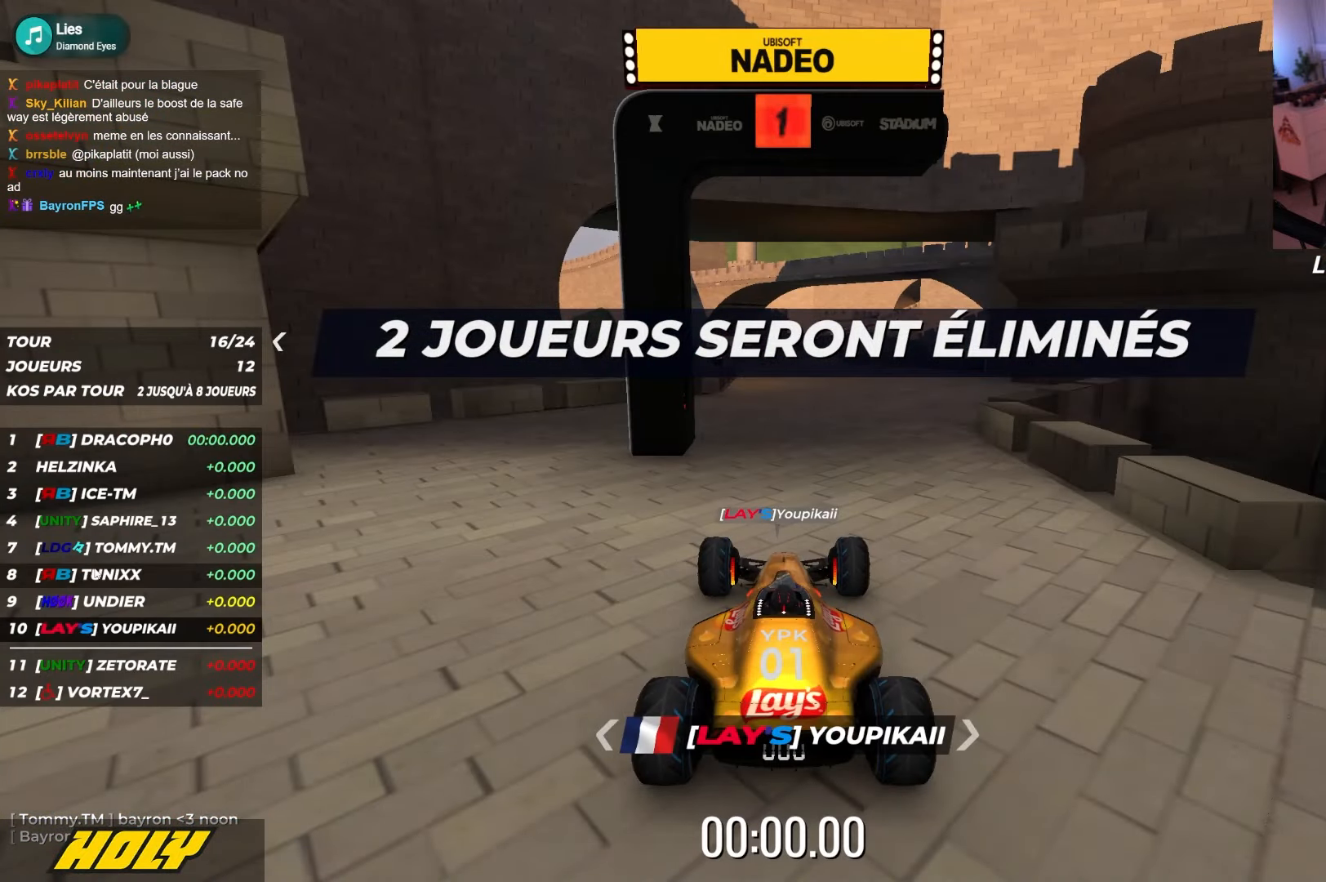
{"keys": ["up"], "events": []}
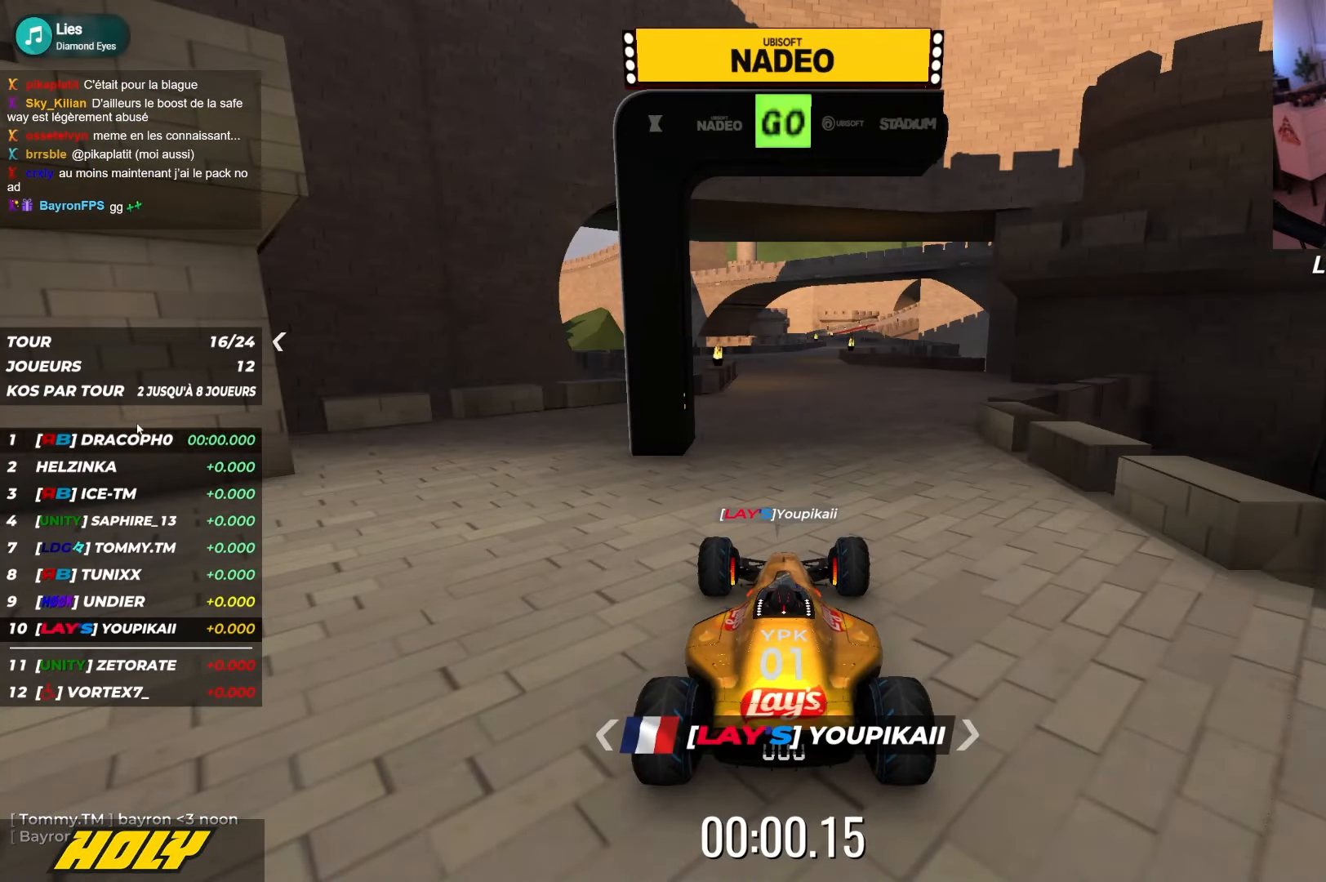
{"keys": ["up"], "events": []}
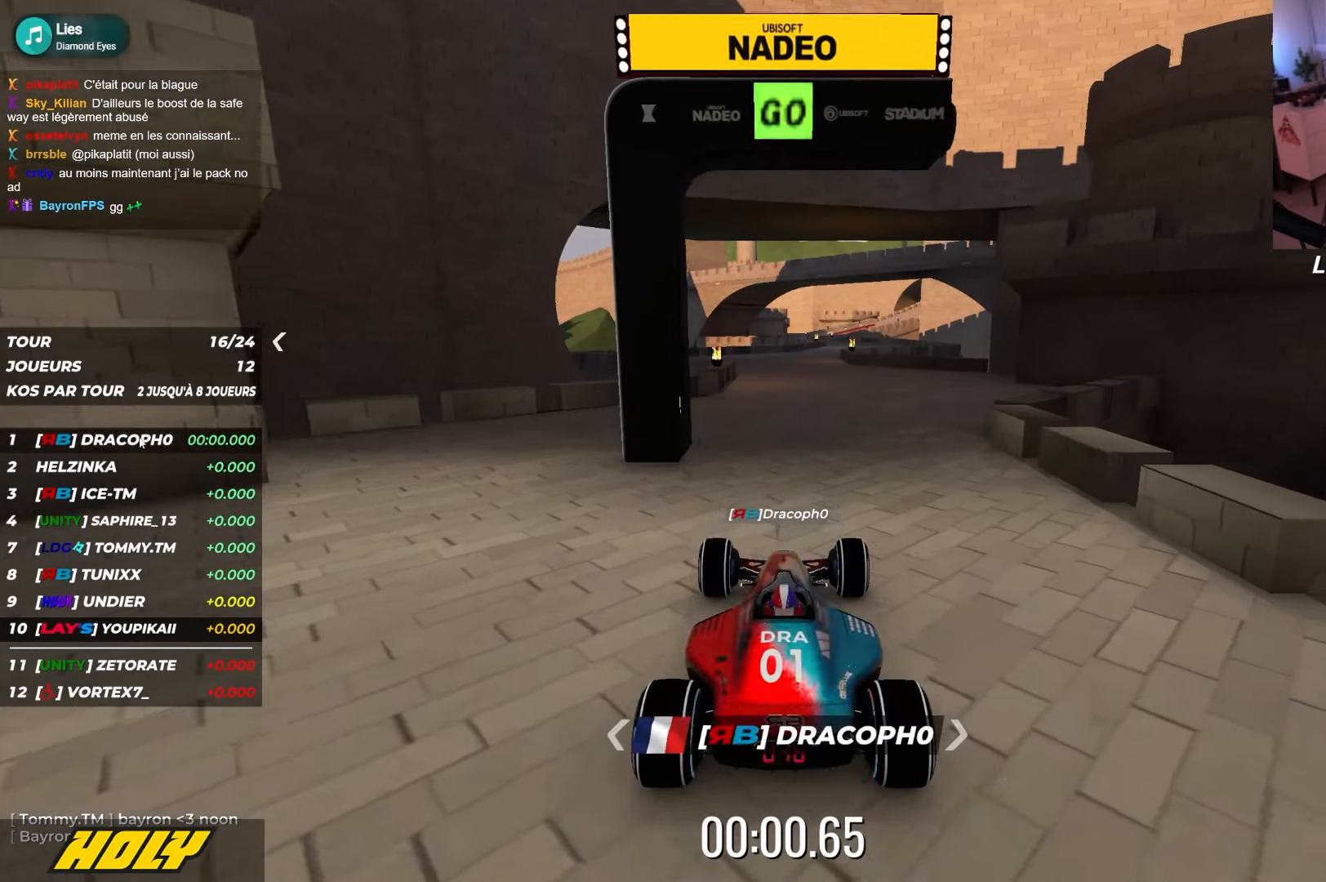
{"keys": ["up"], "events": [[134, "right", "down"], [267, "right", "up"]]}
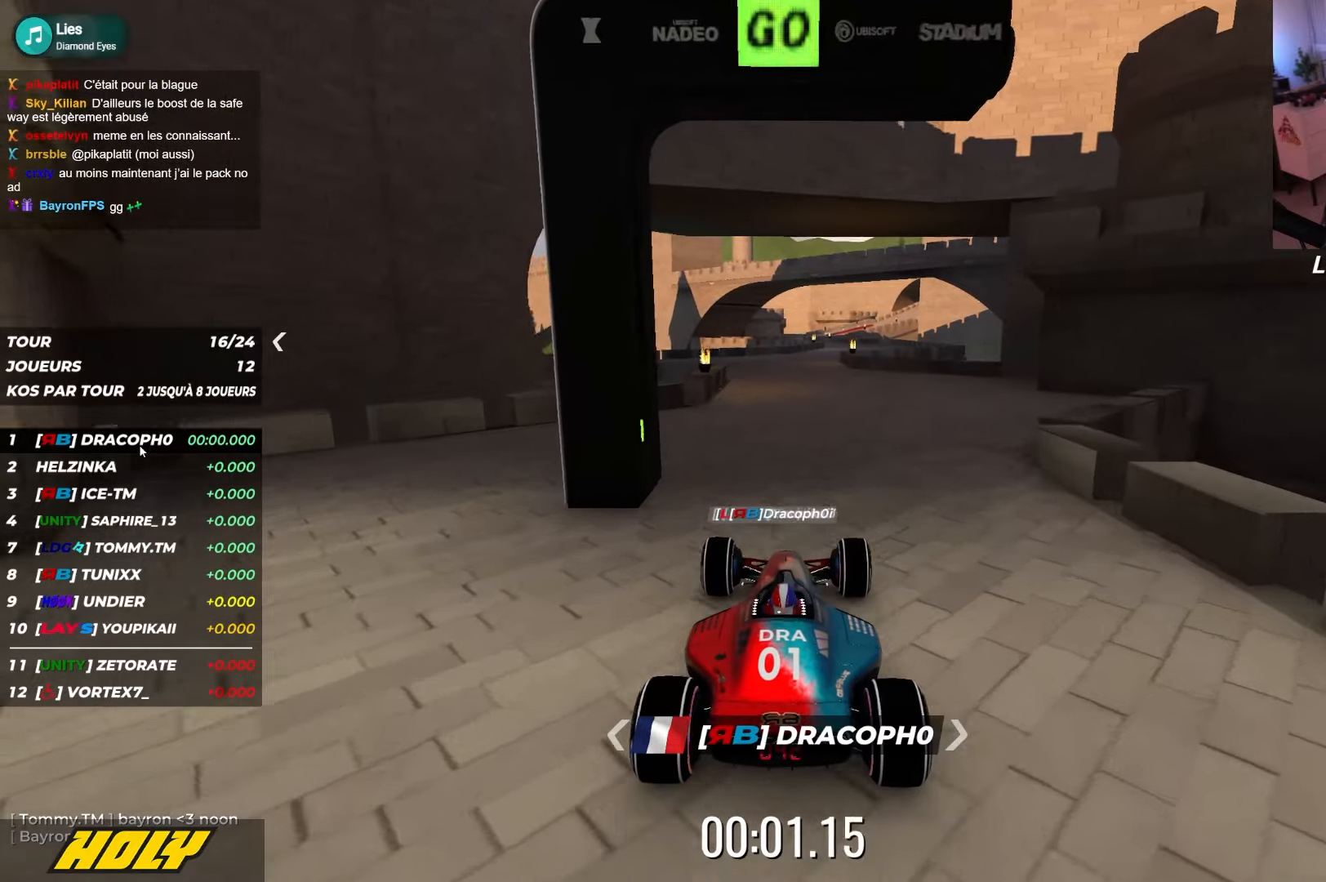
{"keys": ["up"], "events": []}